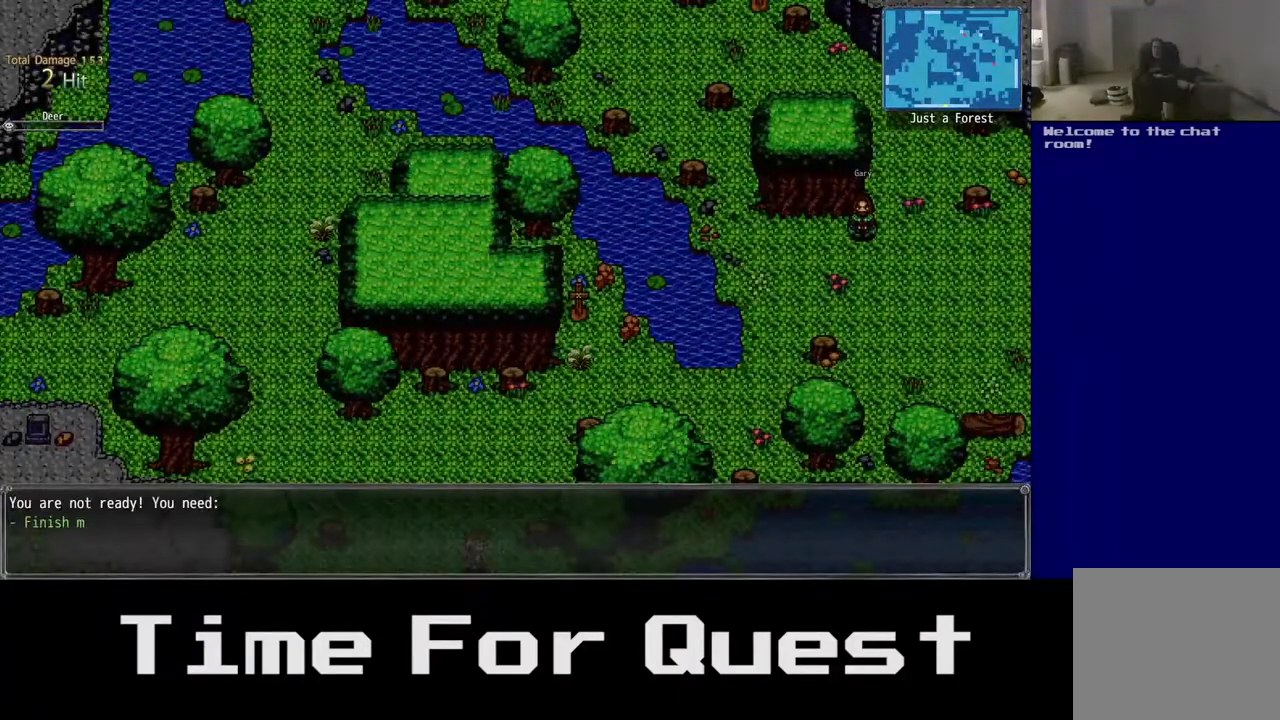
Gameplay with a controller (Xbox layout); each line is a JSON object with the inputs held at the frame after it (dt_ms = milliseconds from this image to that frame). "events" lists button and stick changes between this image and that frame as [ms after this image, input, new state], when the widget could be followed in between. Not read: left_stick.
{"dt_ms": 1000, "buttons": [], "right_stick": "center"}
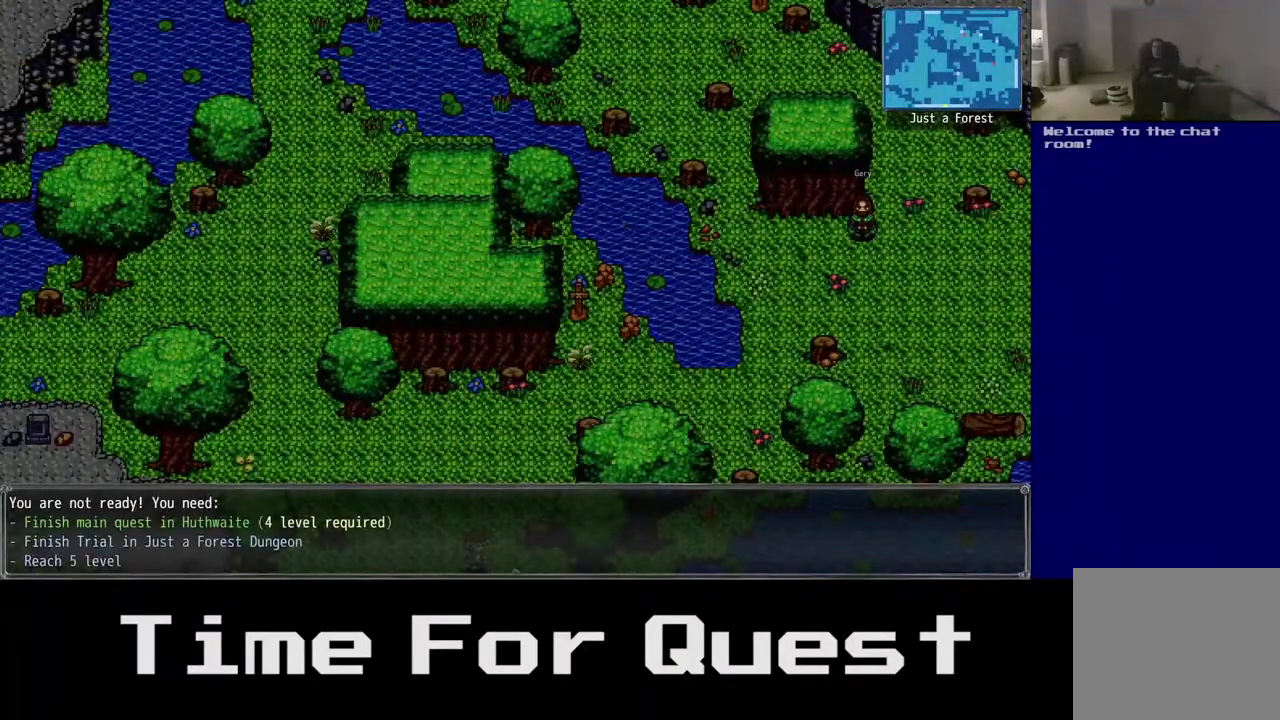
{"dt_ms": 500, "buttons": ["A"], "right_stick": "center", "events": [[417, "A", "down"]]}
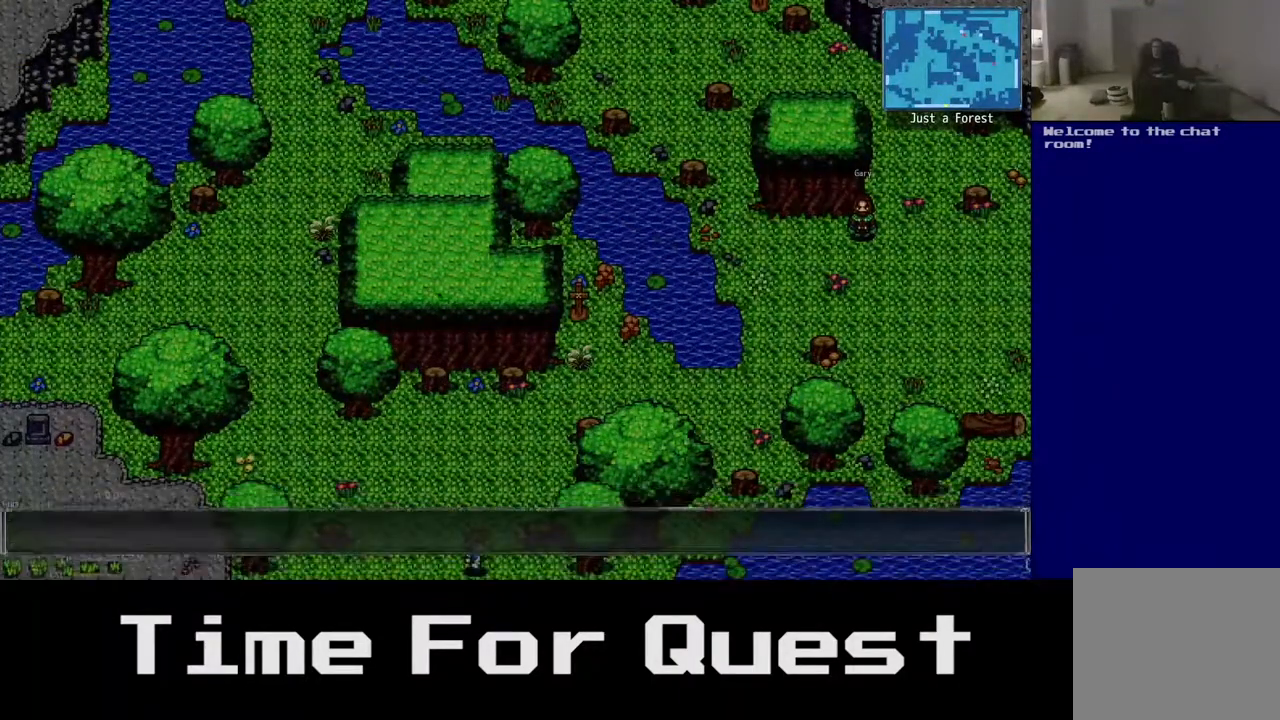
{"dt_ms": 500, "buttons": ["DPAD_UP"], "right_stick": "center", "events": [[83, "A", "up"], [150, "DPAD_UP", "down"]]}
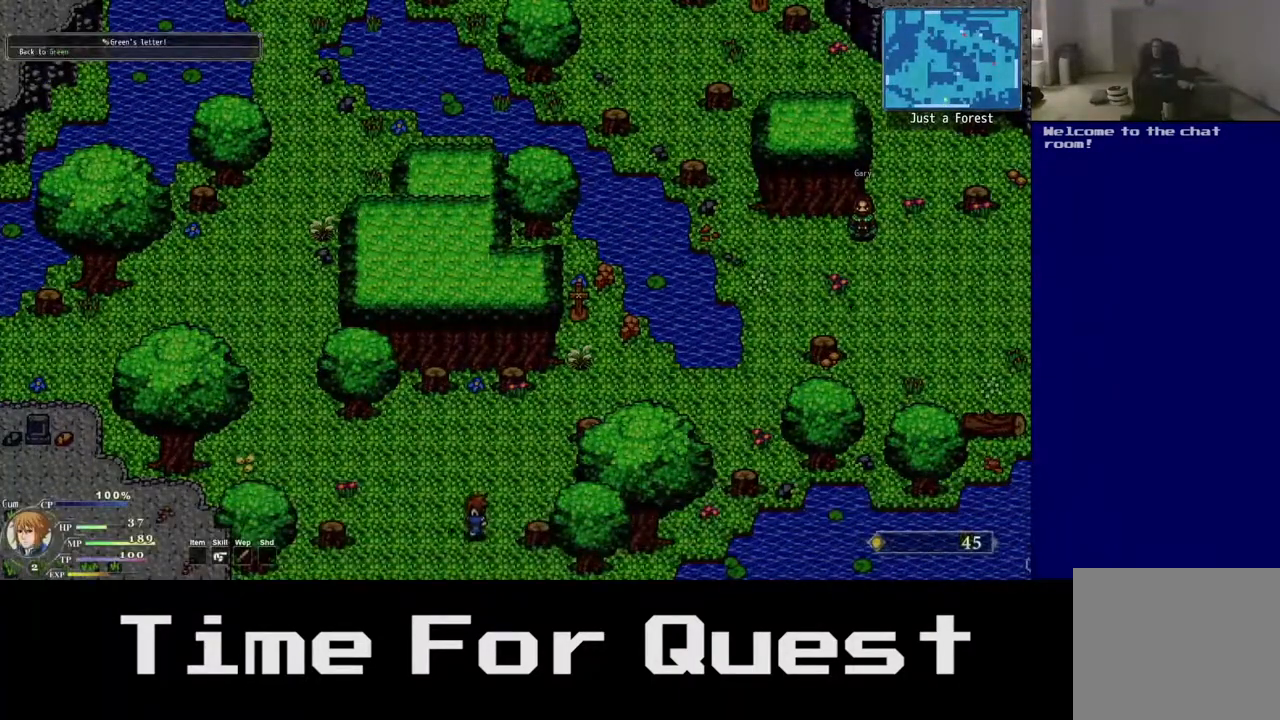
{"dt_ms": 500, "buttons": ["DPAD_UP", "DPAD_RIGHT"], "right_stick": "center", "events": [[250, "DPAD_RIGHT", "down"]]}
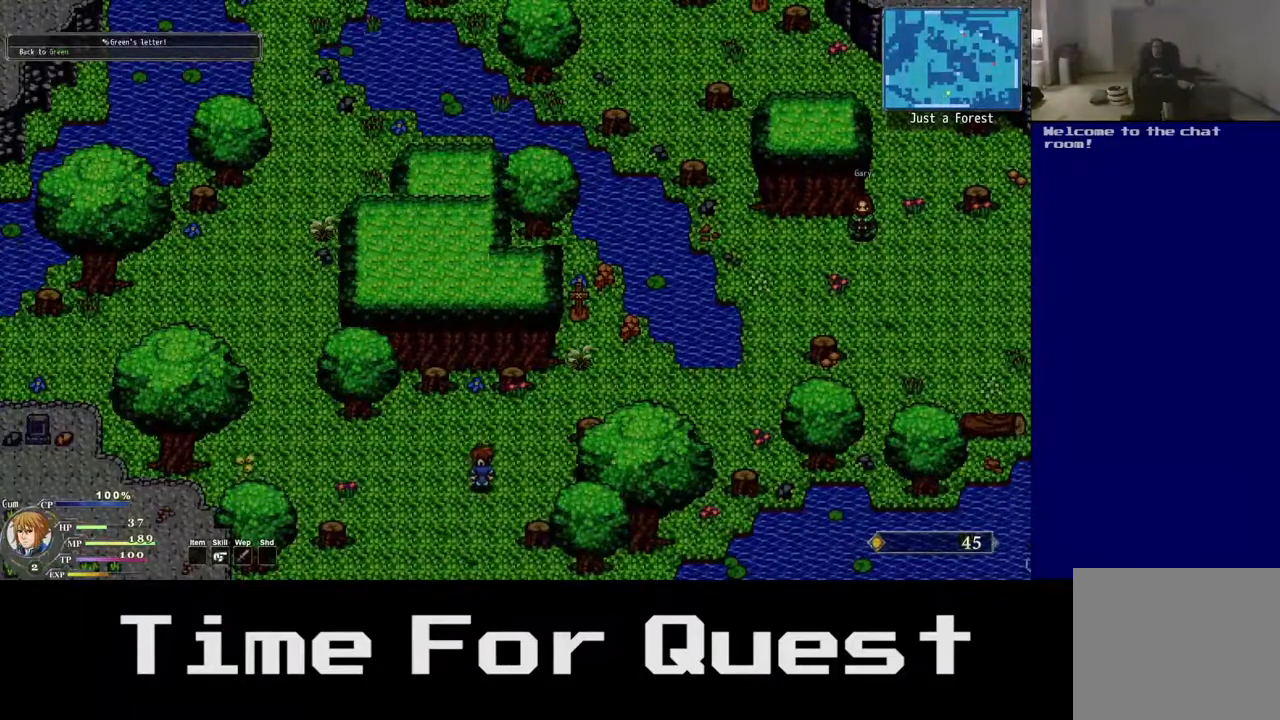
{"dt_ms": 500, "buttons": ["DPAD_UP", "DPAD_RIGHT"], "right_stick": "center", "events": []}
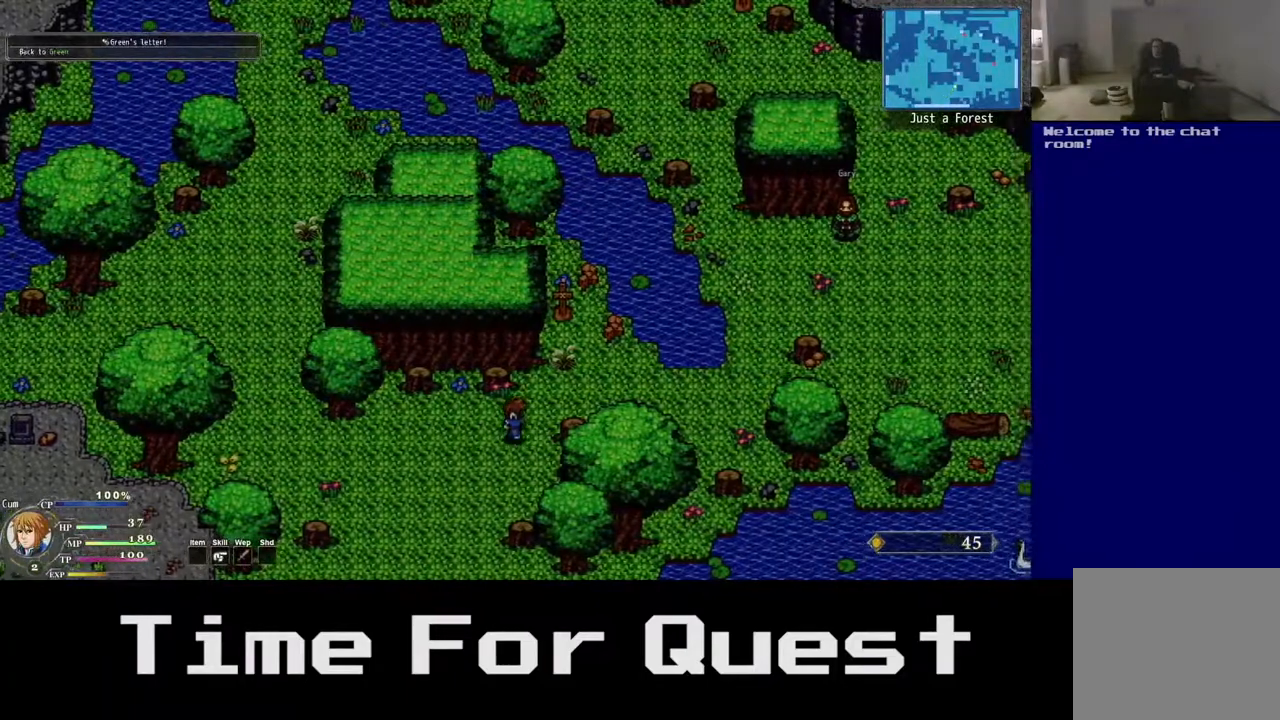
{"dt_ms": 500, "buttons": ["DPAD_UP", "DPAD_RIGHT"], "right_stick": "center", "events": []}
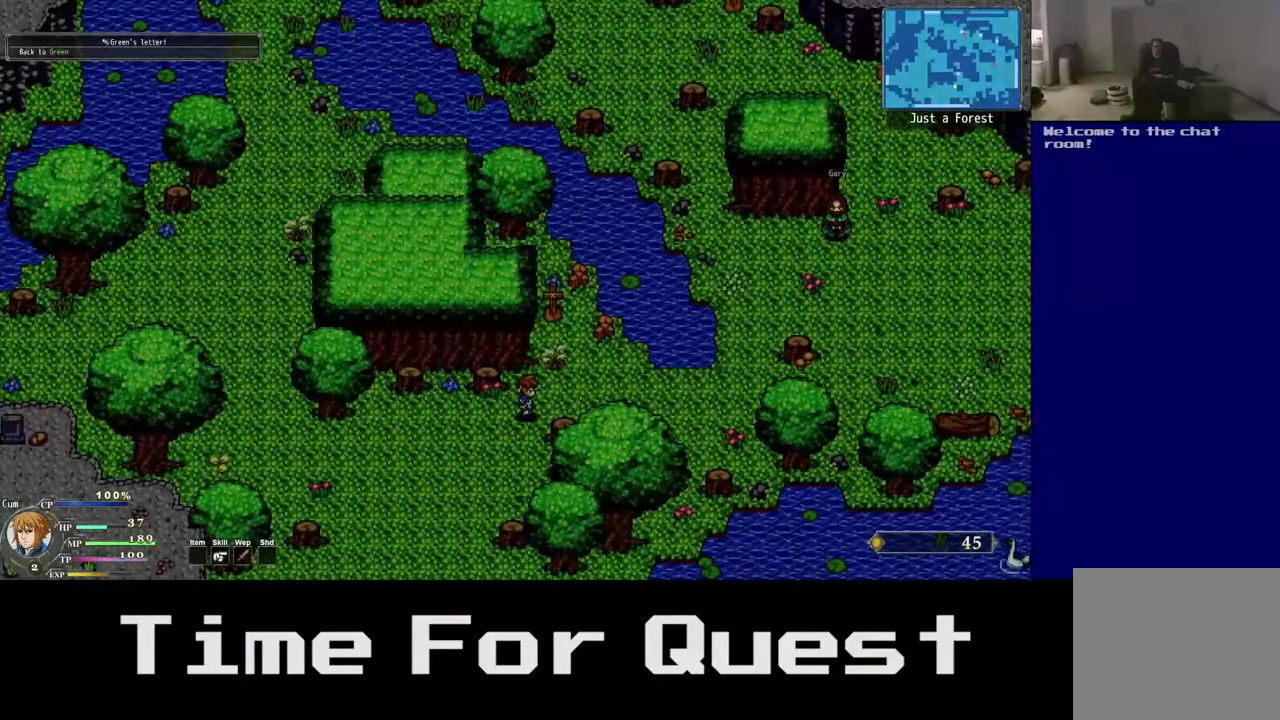
{"dt_ms": 500, "buttons": ["DPAD_UP", "DPAD_RIGHT"], "right_stick": "center", "events": []}
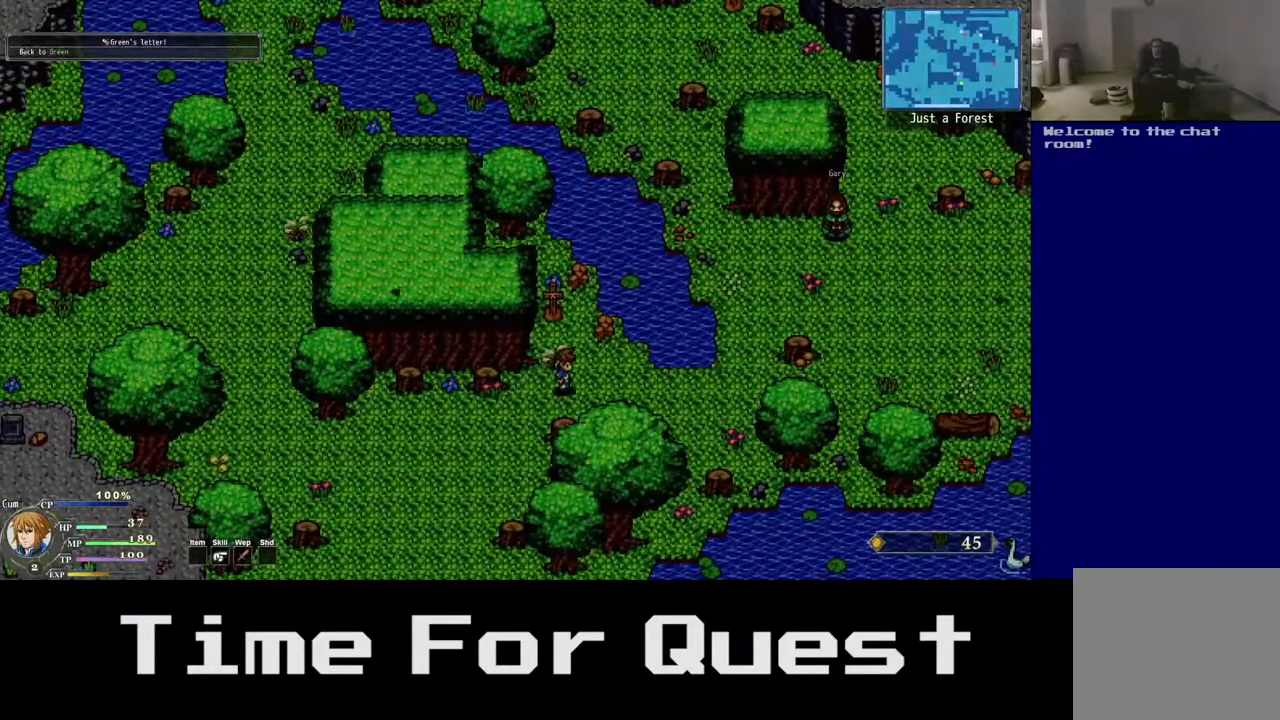
{"dt_ms": 500, "buttons": ["DPAD_UP", "DPAD_RIGHT"], "right_stick": "center", "events": []}
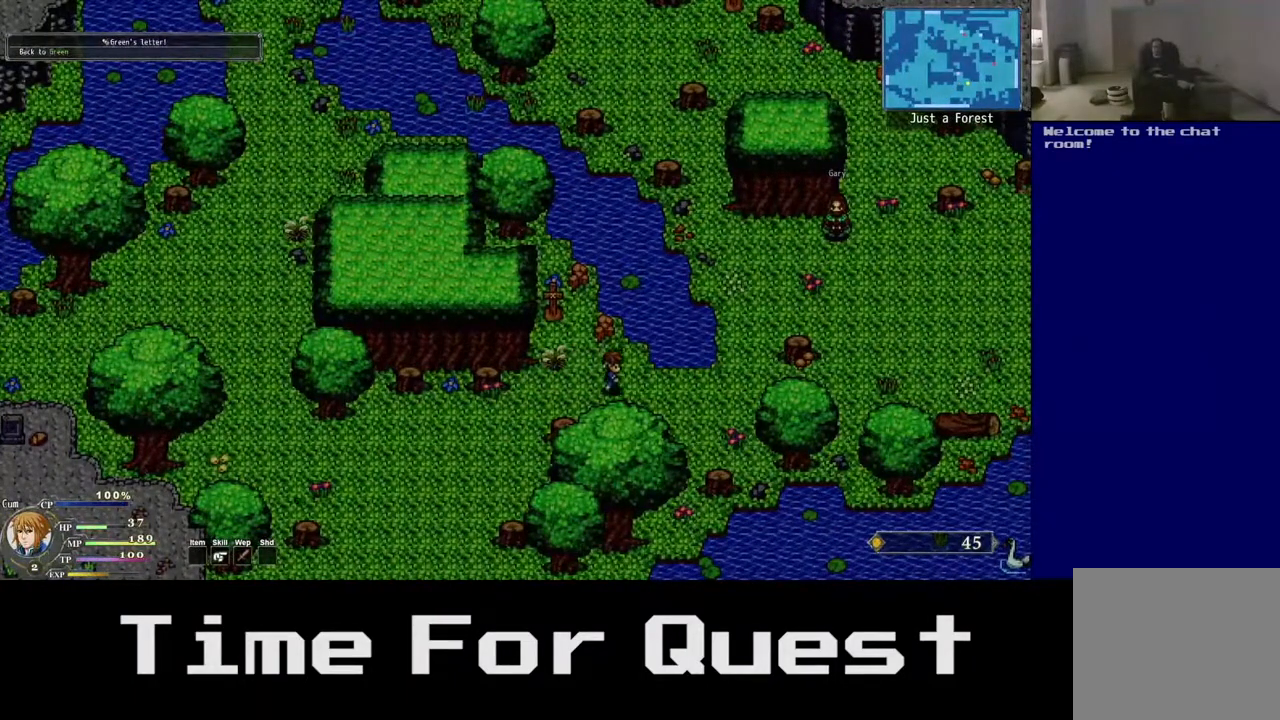
{"dt_ms": 500, "buttons": ["DPAD_RIGHT"], "right_stick": "center", "events": [[167, "DPAD_UP", "up"]]}
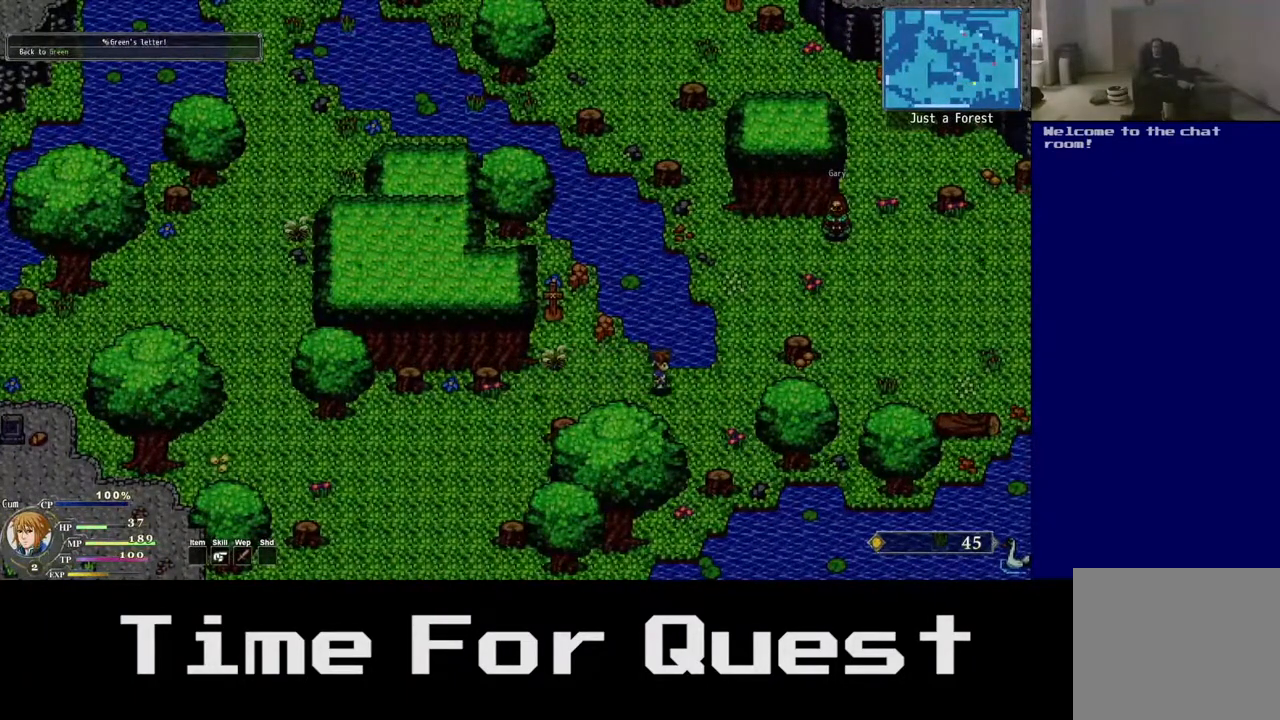
{"dt_ms": 500, "buttons": ["DPAD_RIGHT"], "right_stick": "center", "events": []}
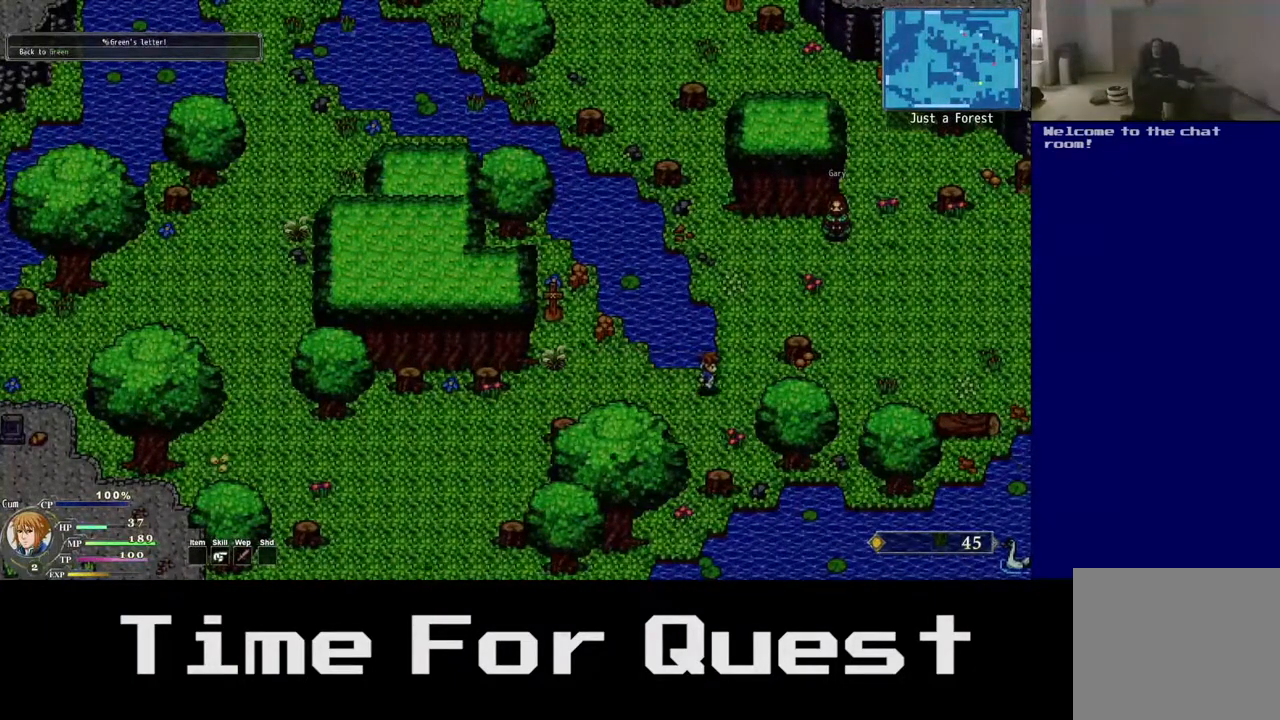
{"dt_ms": 500, "buttons": ["DPAD_RIGHT"], "right_stick": "center", "events": []}
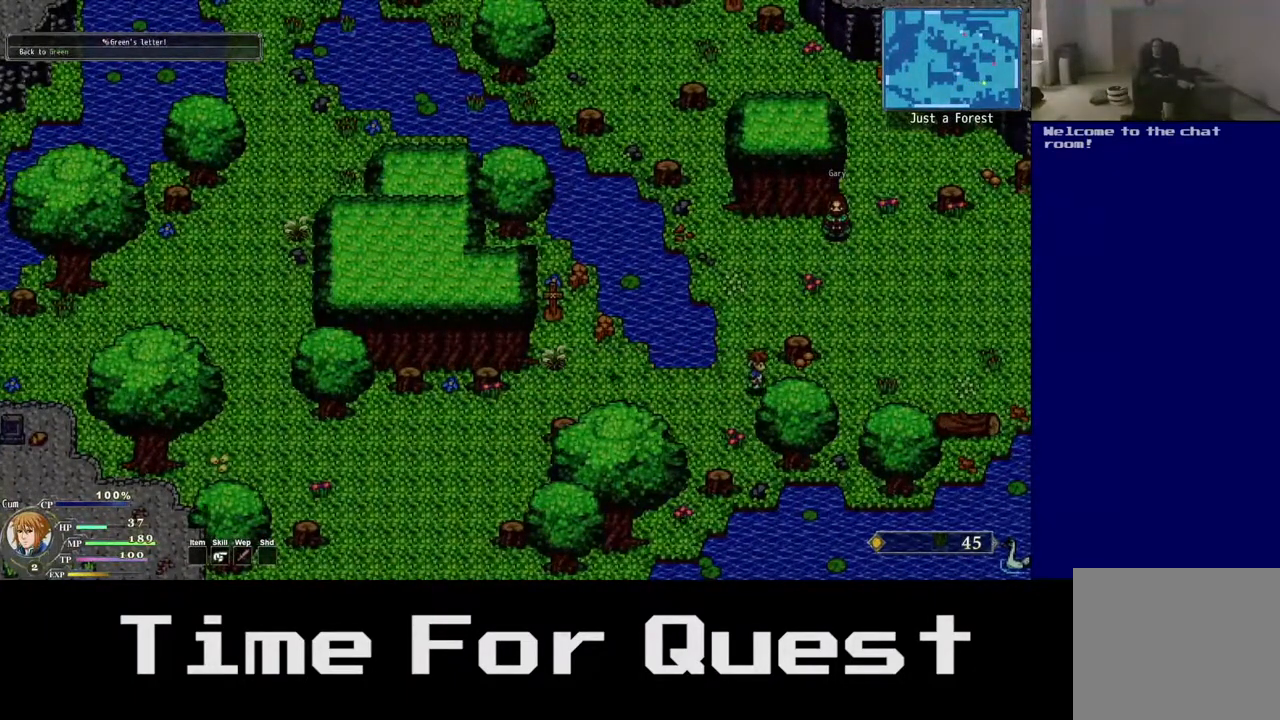
{"dt_ms": 500, "buttons": ["DPAD_RIGHT"], "right_stick": "center", "events": []}
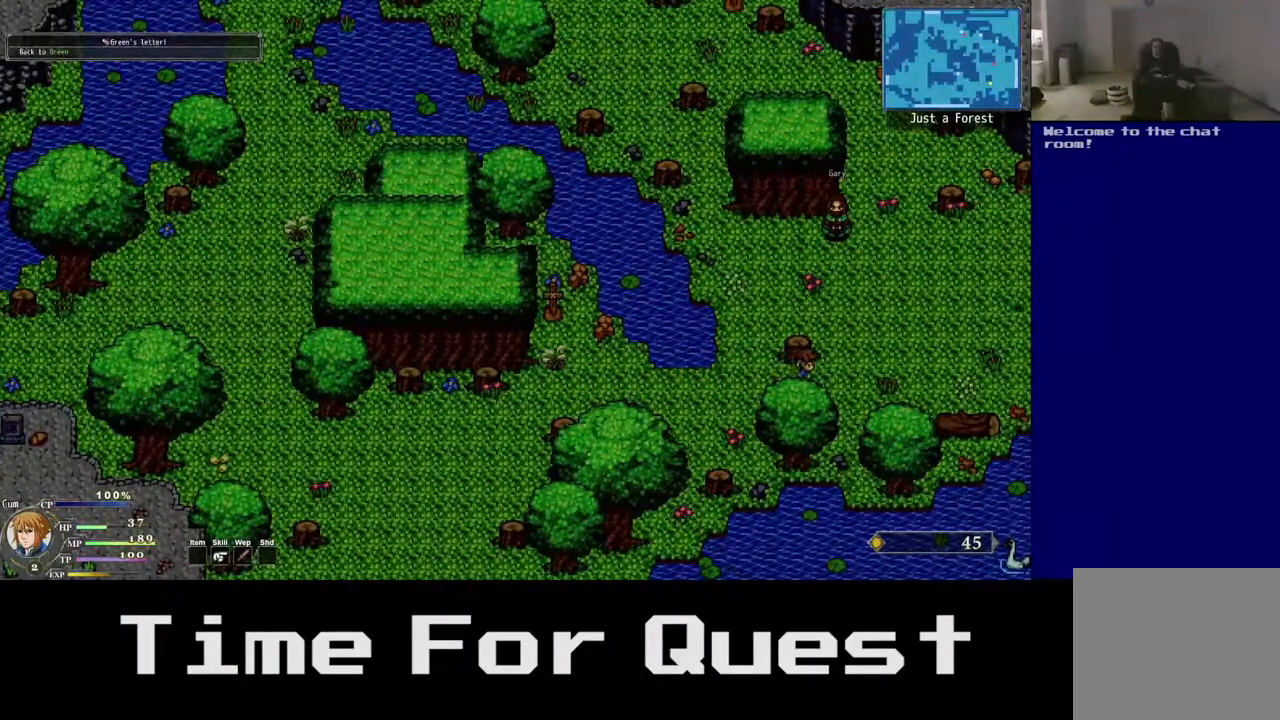
{"dt_ms": 500, "buttons": ["DPAD_RIGHT"], "right_stick": "center", "events": []}
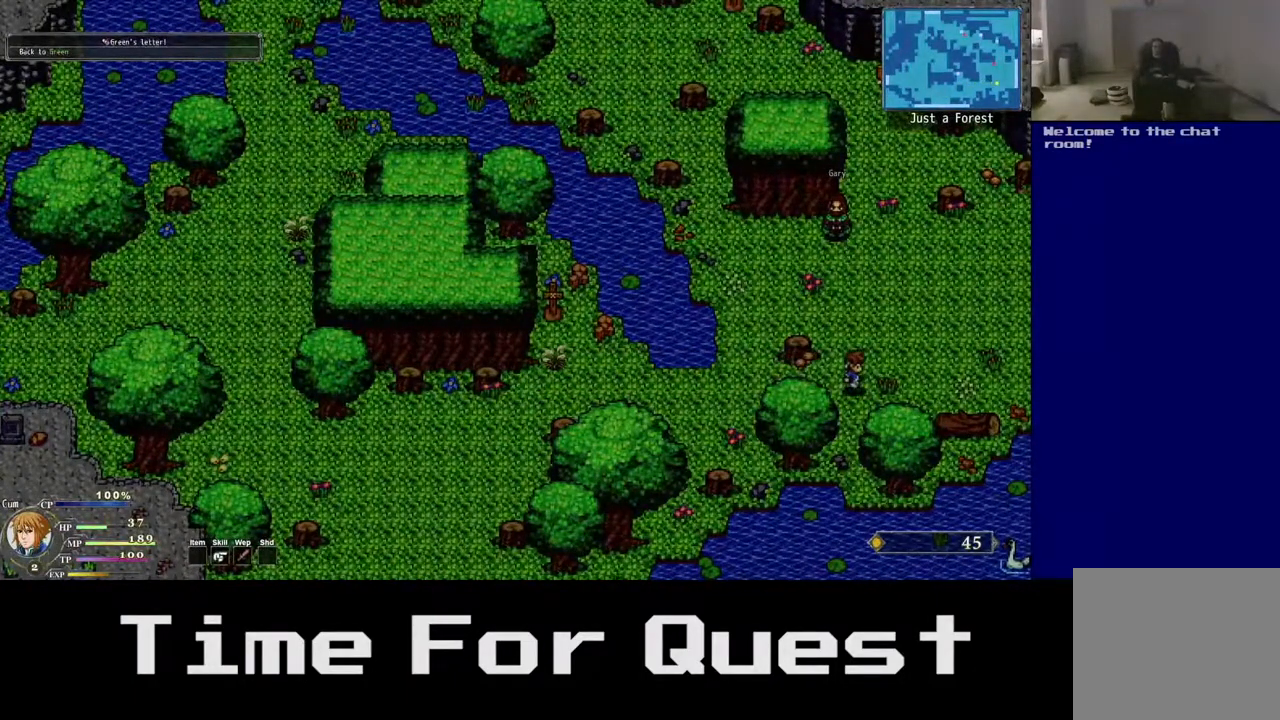
{"dt_ms": 500, "buttons": ["DPAD_RIGHT"], "right_stick": "center", "events": []}
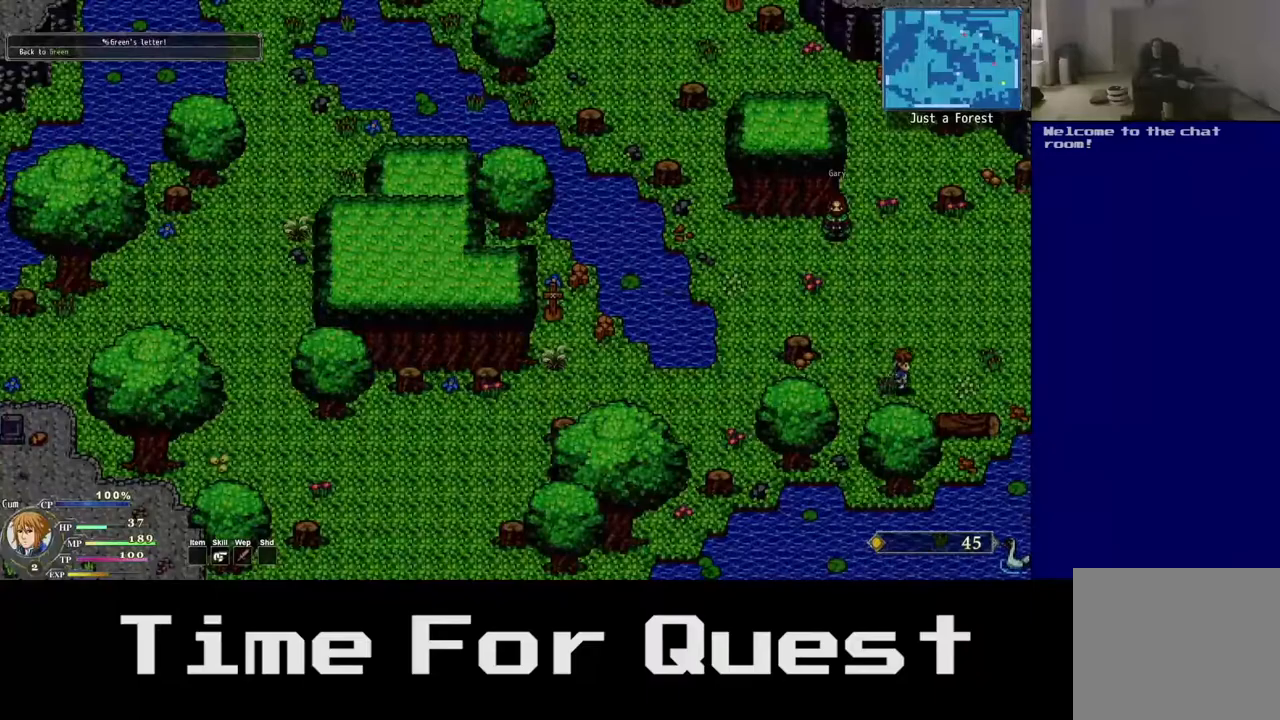
{"dt_ms": 500, "buttons": ["DPAD_RIGHT"], "right_stick": "center", "events": []}
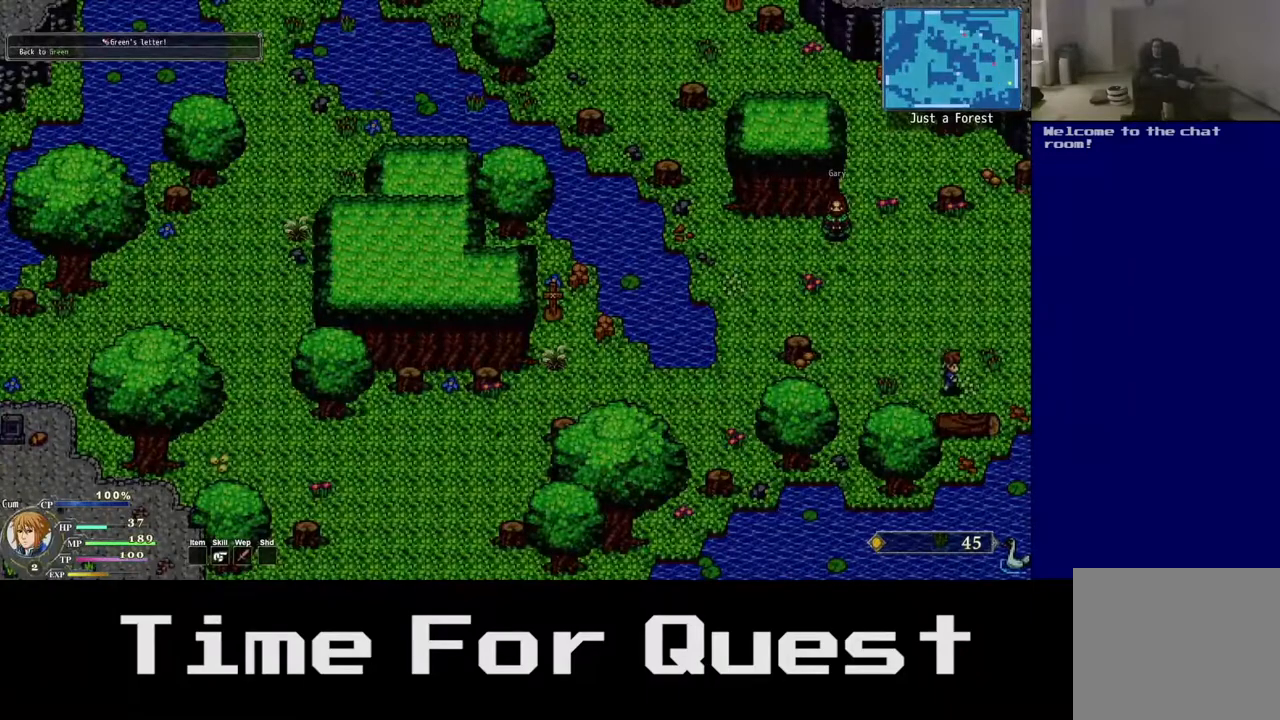
{"dt_ms": 500, "buttons": ["DPAD_RIGHT"], "right_stick": "center", "events": []}
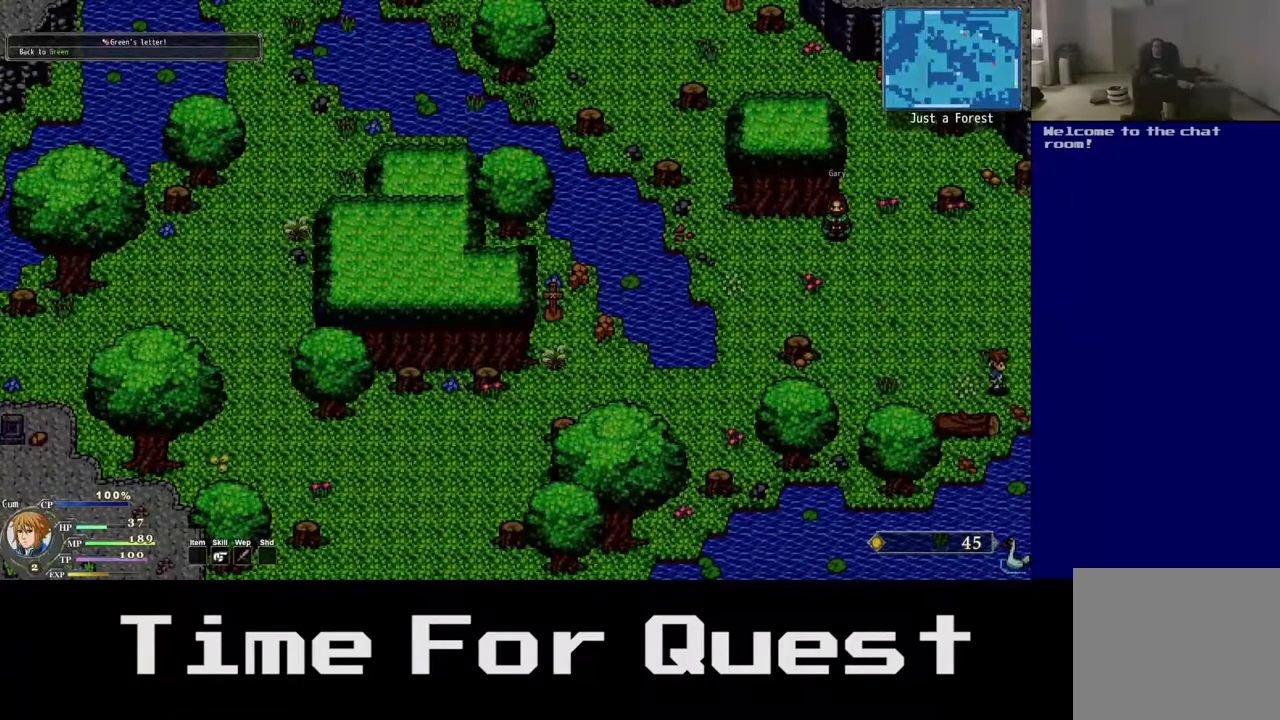
{"dt_ms": 500, "buttons": ["DPAD_RIGHT"], "right_stick": "center", "events": []}
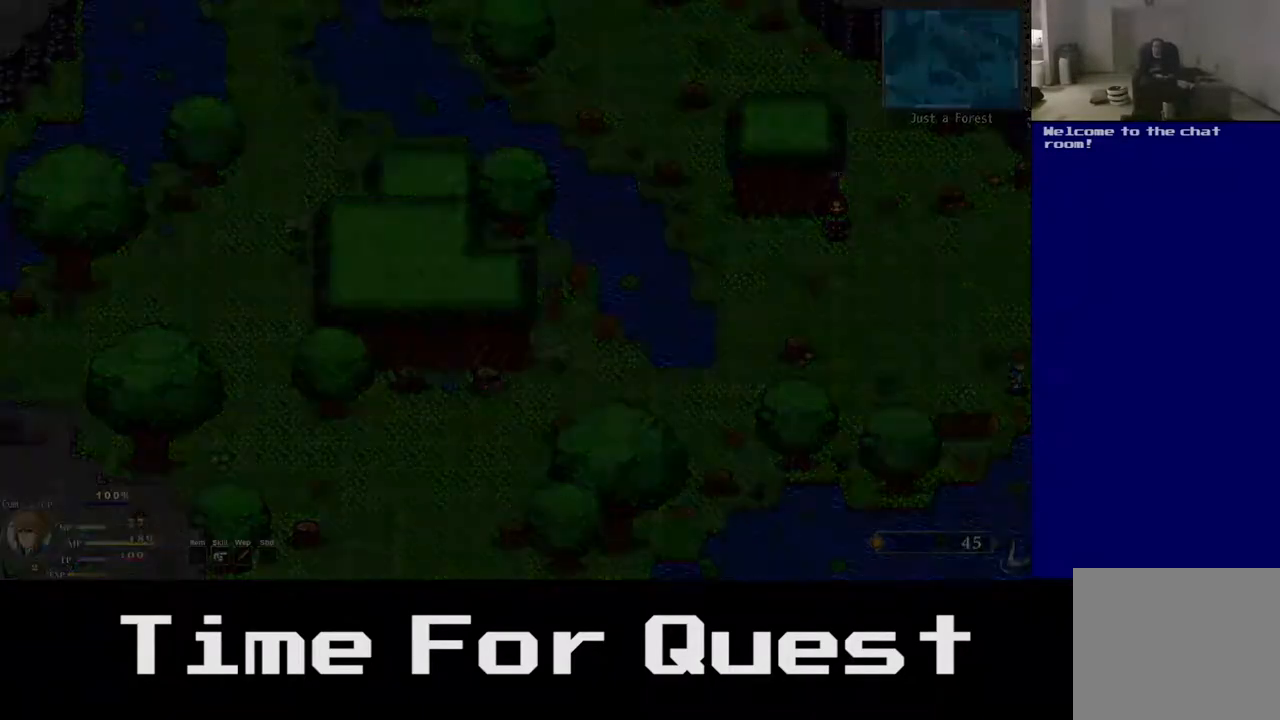
{"dt_ms": 500, "buttons": ["DPAD_RIGHT"], "right_stick": "center", "events": []}
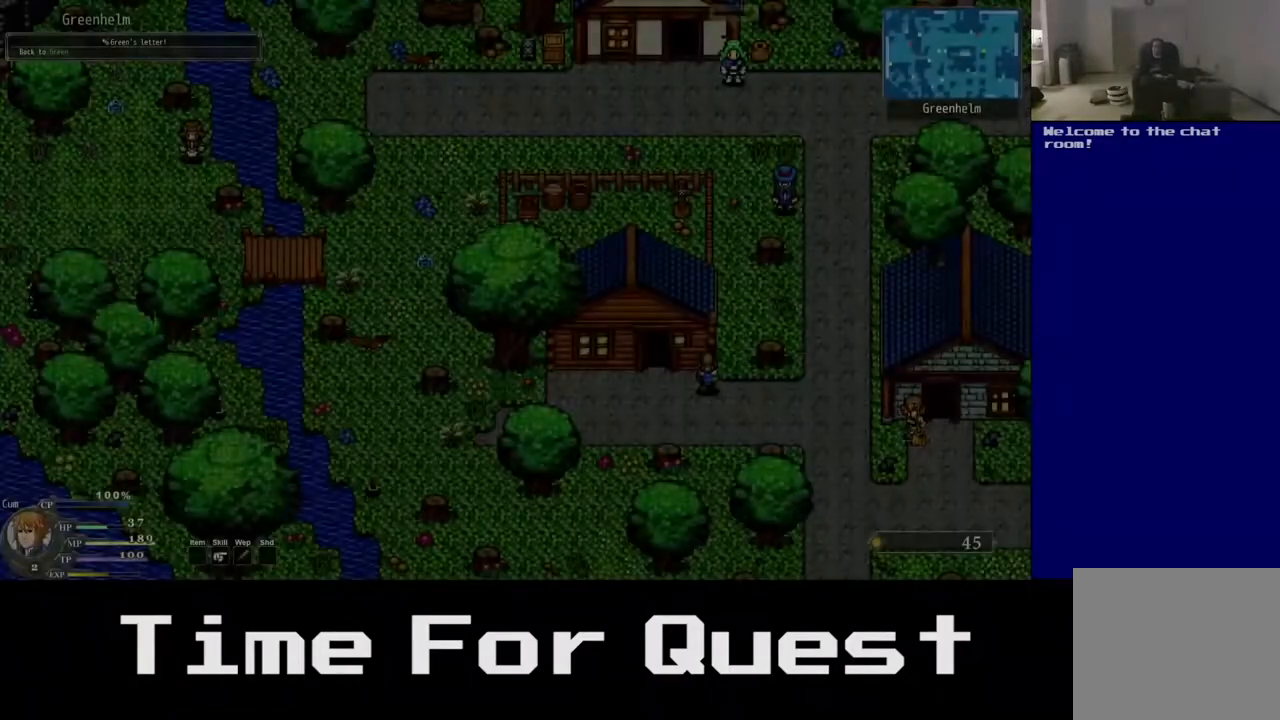
{"dt_ms": 500, "buttons": ["DPAD_LEFT"], "right_stick": "center", "events": [[150, "DPAD_LEFT", "down"], [200, "DPAD_RIGHT", "up"]]}
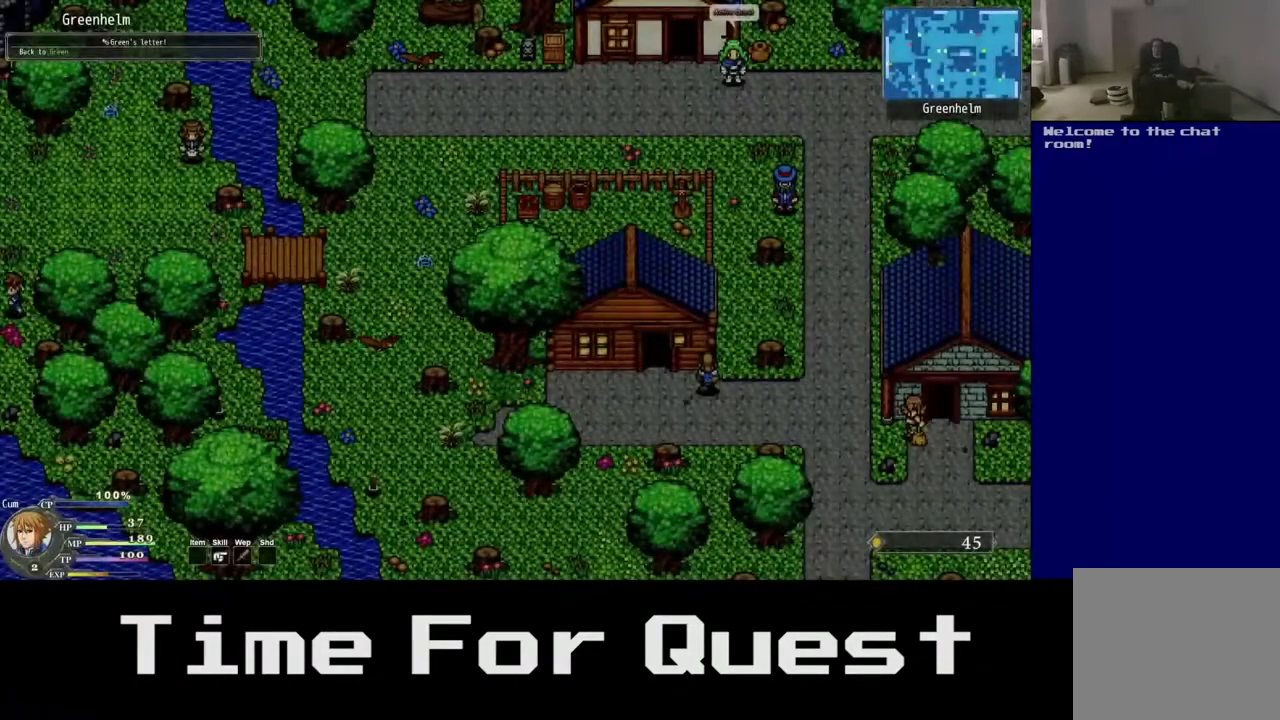
{"dt_ms": 500, "buttons": ["DPAD_LEFT"], "right_stick": "center", "events": []}
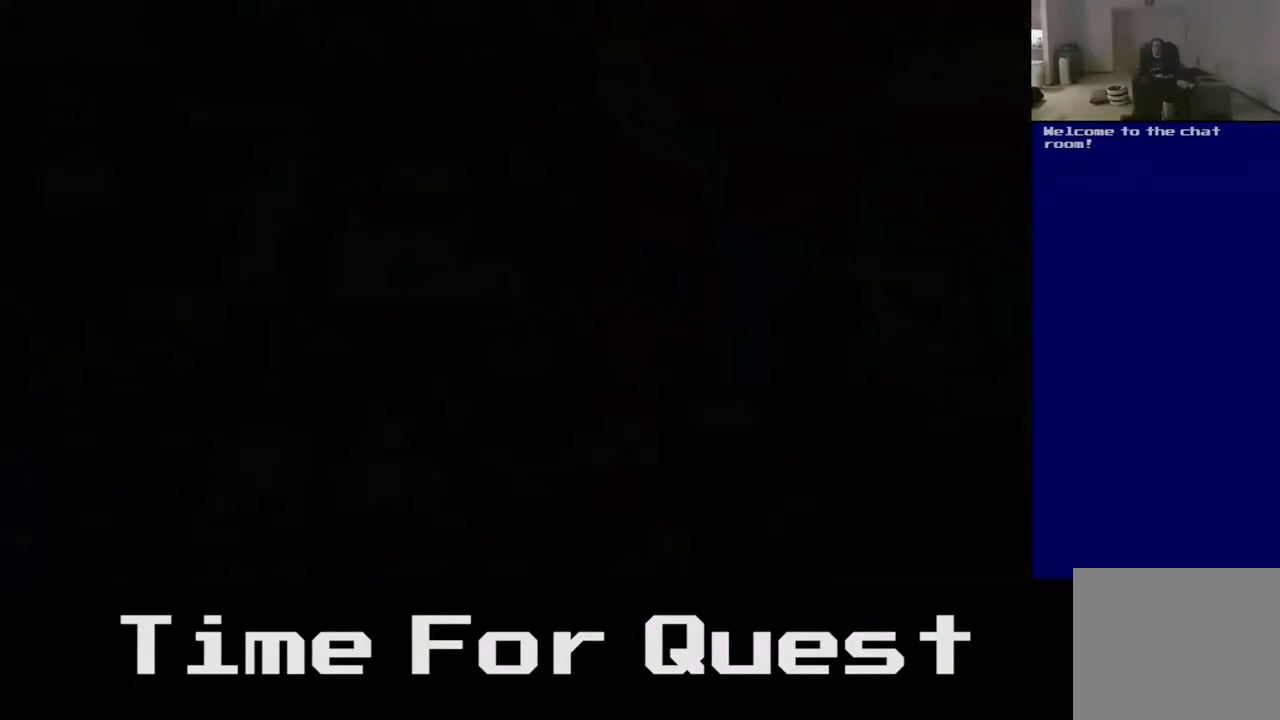
{"dt_ms": 500, "buttons": ["DPAD_LEFT"], "right_stick": "center", "events": []}
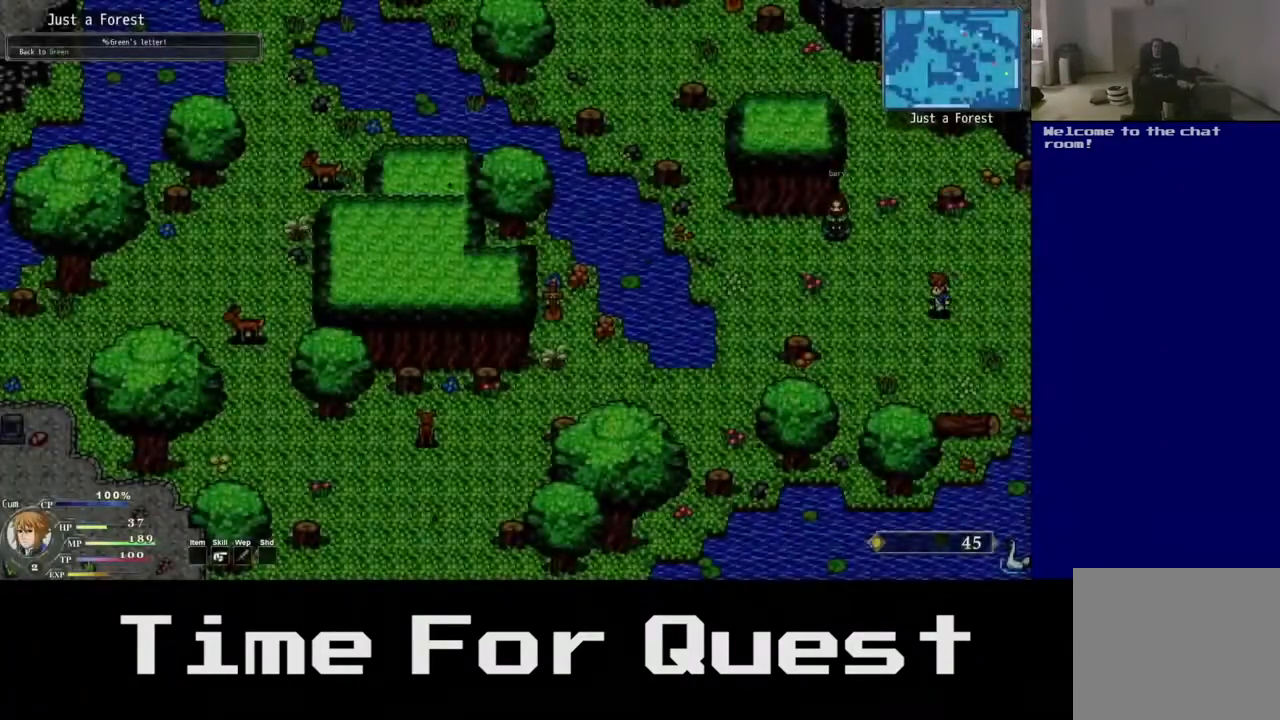
{"dt_ms": 500, "buttons": ["DPAD_DOWN", "DPAD_LEFT"], "right_stick": "center", "events": [[83, "DPAD_DOWN", "down"]]}
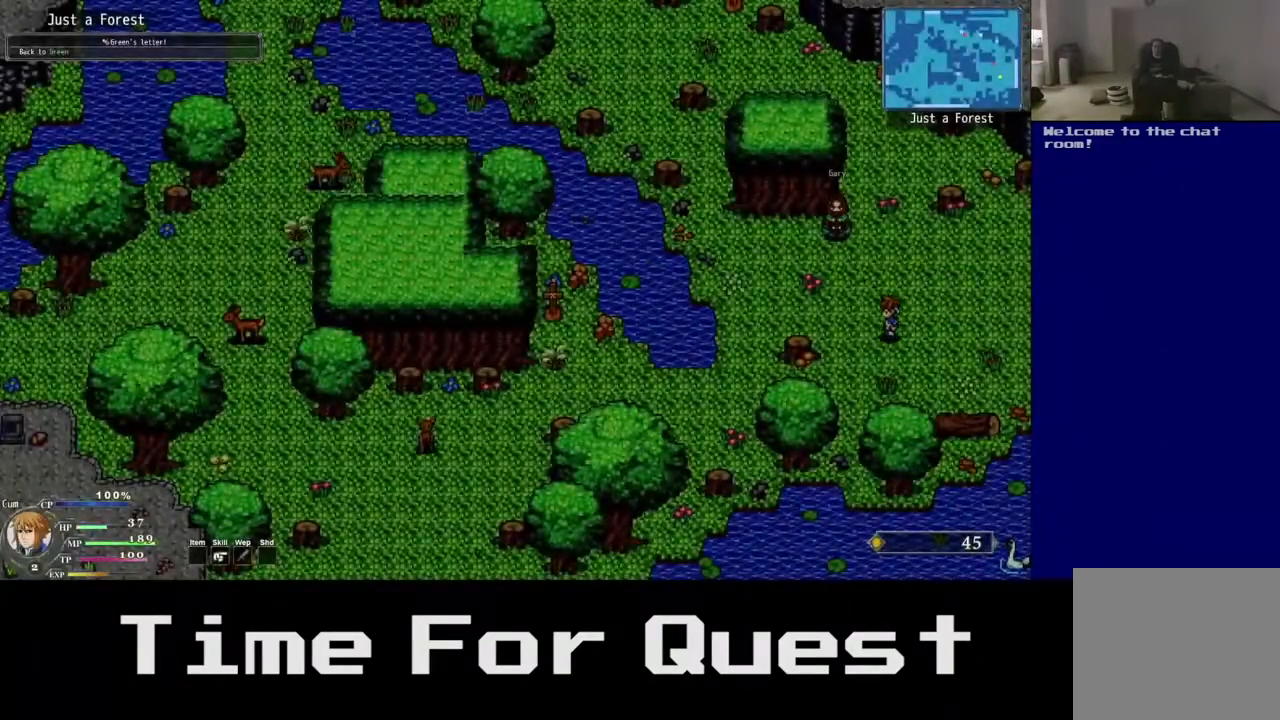
{"dt_ms": 500, "buttons": ["DPAD_DOWN", "DPAD_LEFT"], "right_stick": "center", "events": []}
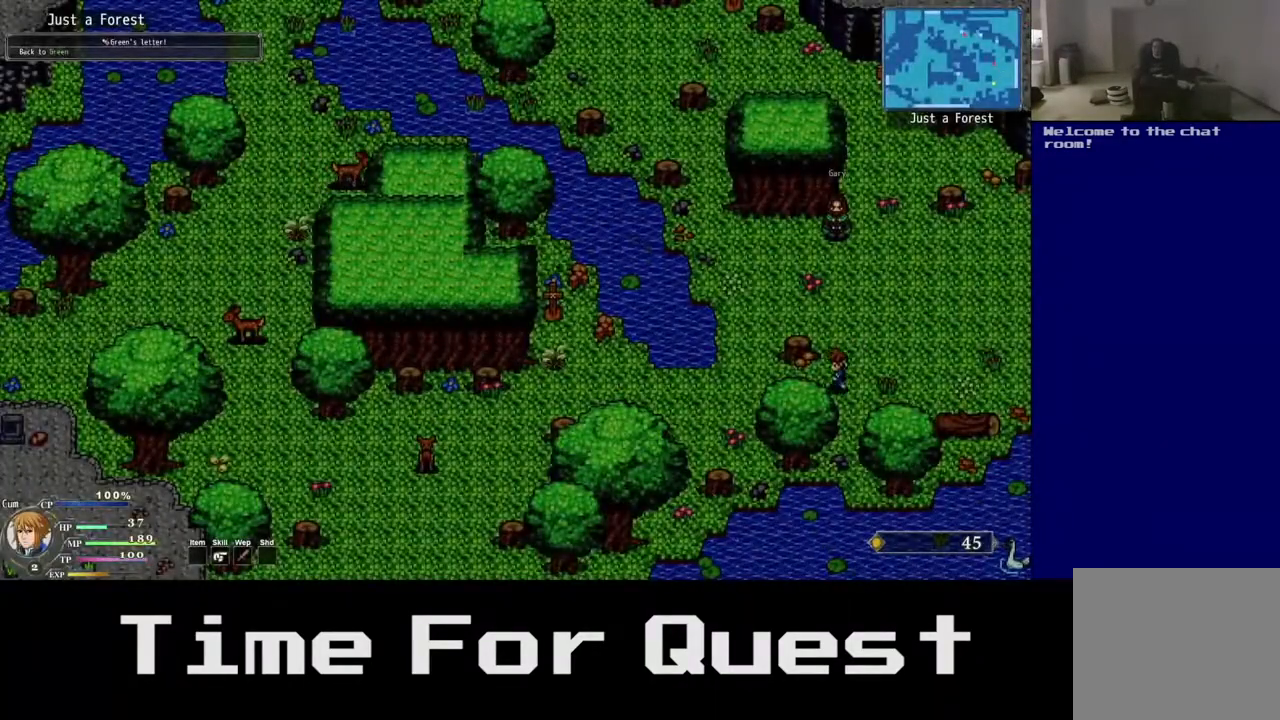
{"dt_ms": 500, "buttons": ["DPAD_LEFT"], "right_stick": "center", "events": [[17, "DPAD_DOWN", "up"]]}
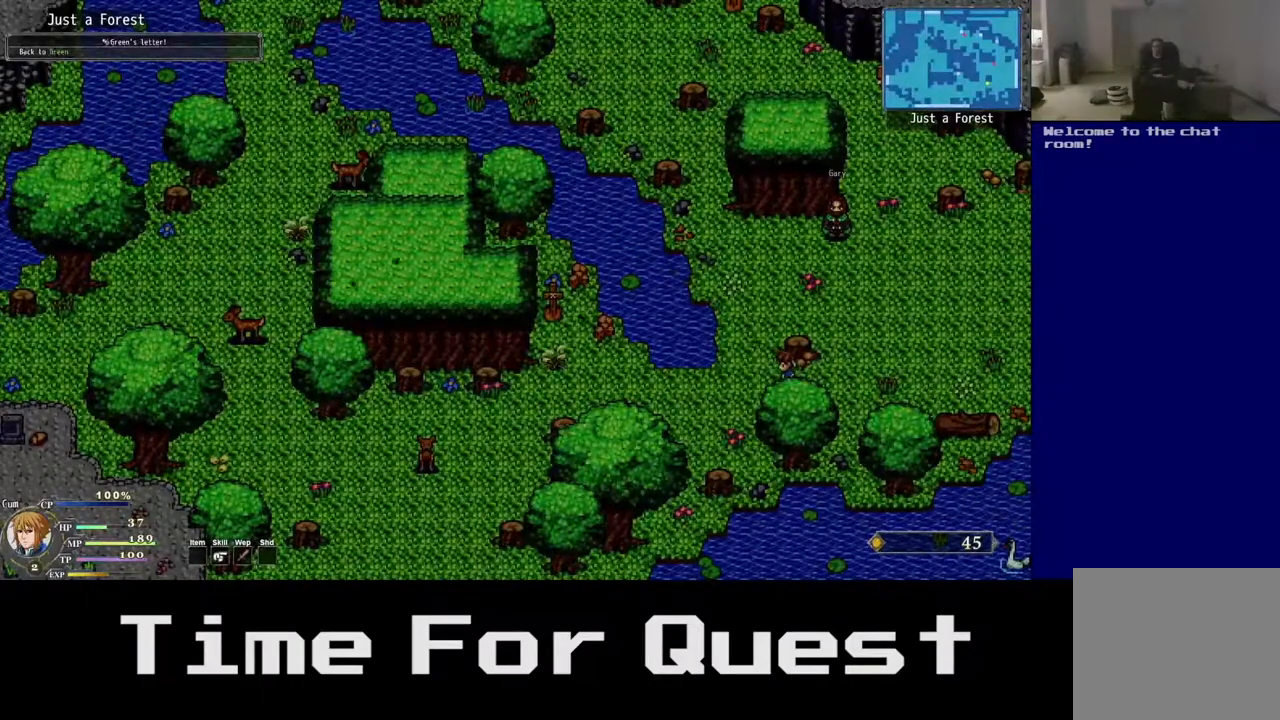
{"dt_ms": 500, "buttons": ["DPAD_LEFT"], "right_stick": "center", "events": []}
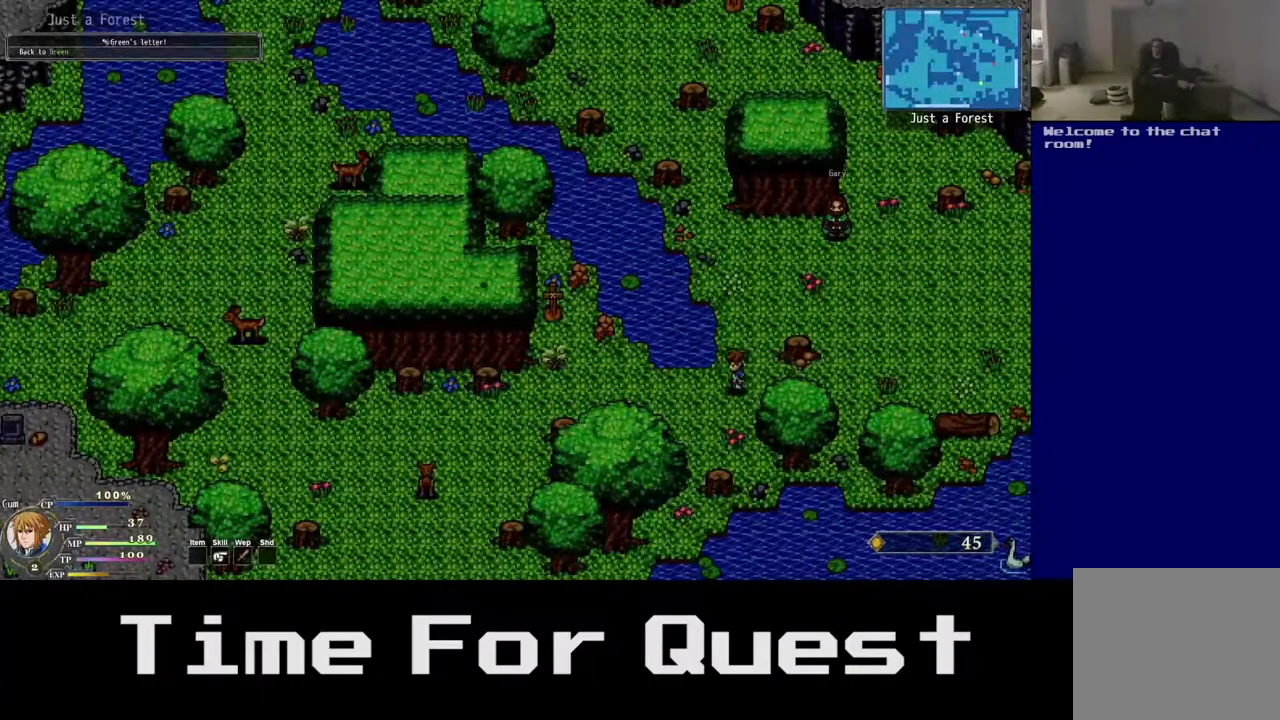
{"dt_ms": 500, "buttons": ["DPAD_LEFT"], "right_stick": "center", "events": []}
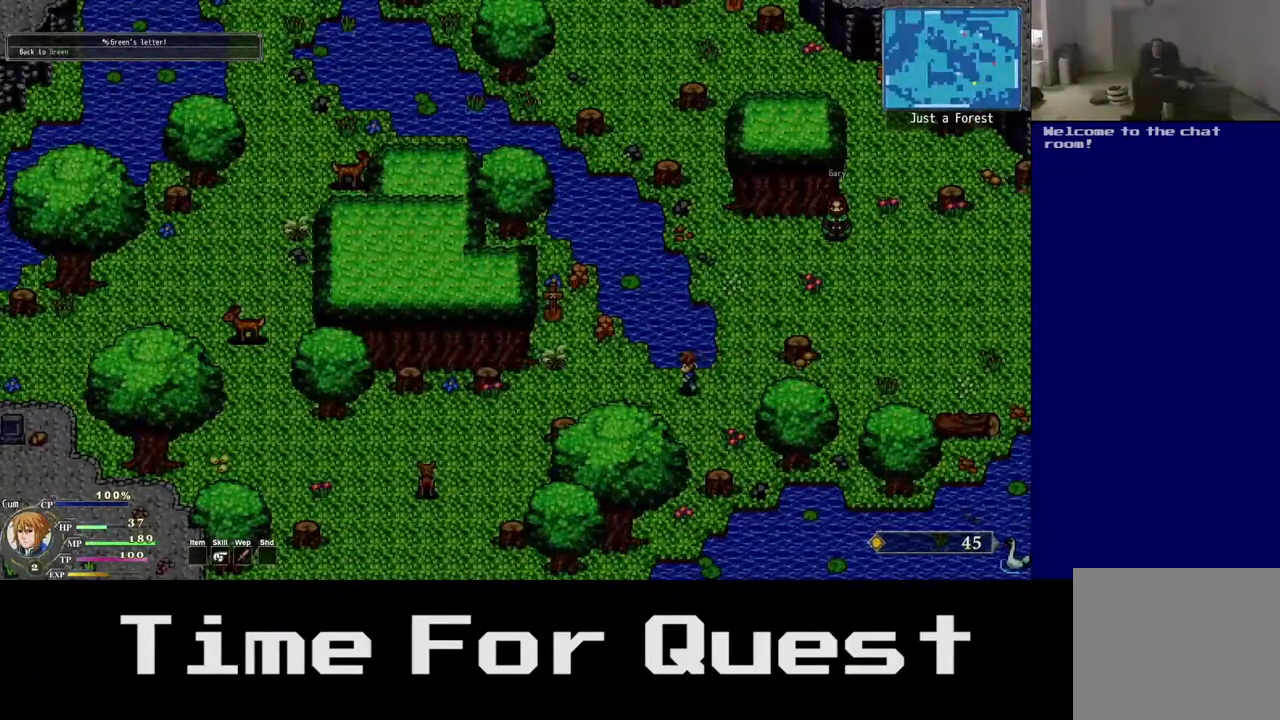
{"dt_ms": 500, "buttons": ["DPAD_LEFT"], "right_stick": "center", "events": []}
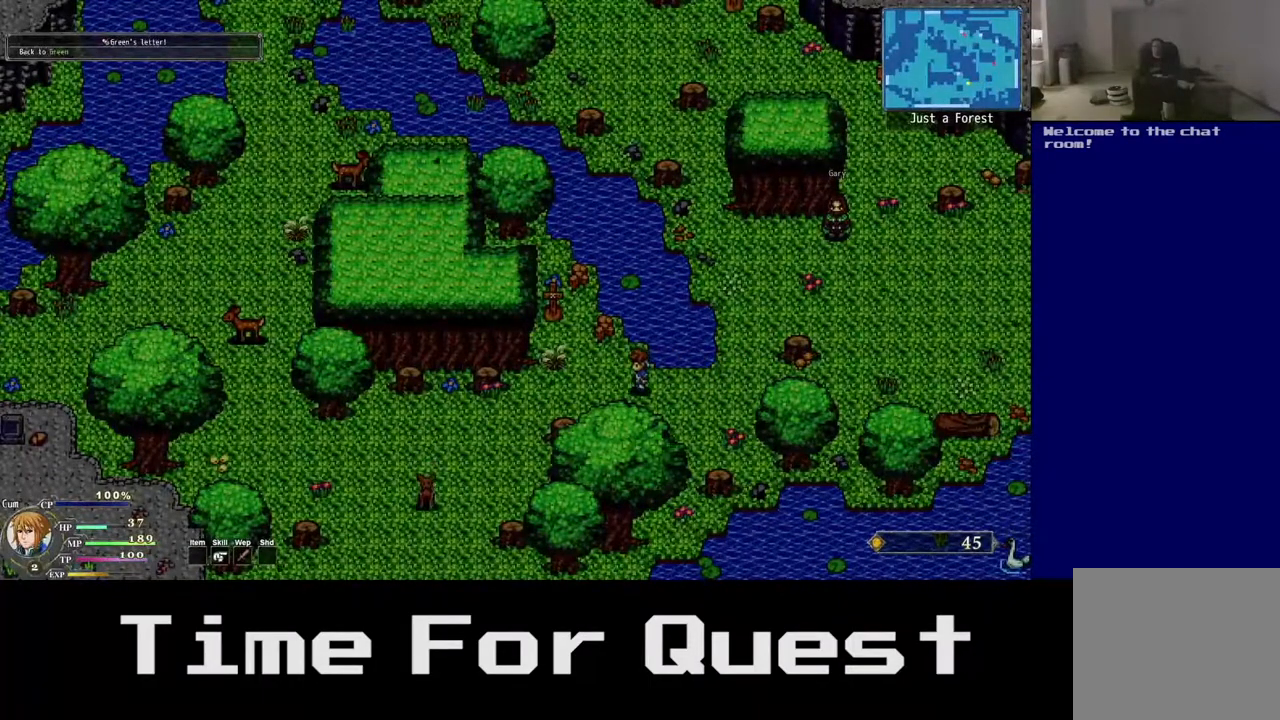
{"dt_ms": 500, "buttons": ["DPAD_DOWN", "DPAD_LEFT"], "right_stick": "center", "events": [[267, "DPAD_DOWN", "down"]]}